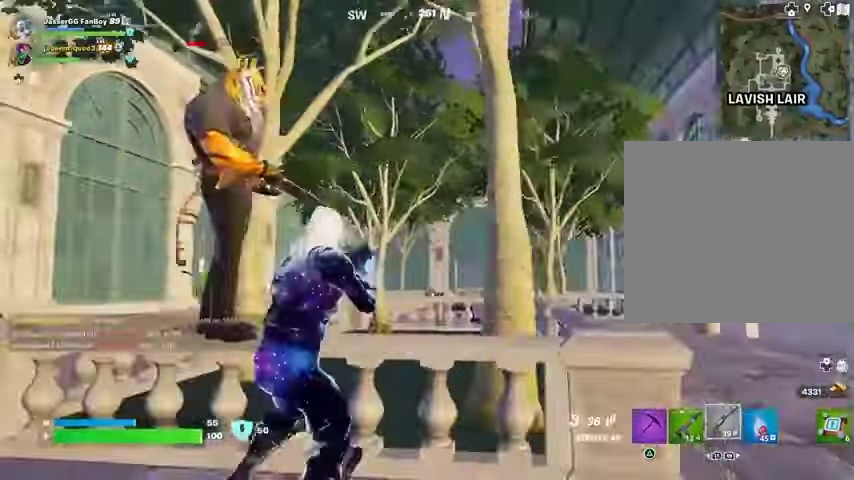
Gameplay with a controller (PlayStation layout); each line is a JSON object with the inputs held at the frame after it (dt_ms = milliseconds from this image to that frame). "button_events" lists button changes between this image and that frame as [ms after this image, input, new state], when the widget could be followed in between (sticks are given only as held states). Not read: R1.
{"dt_ms": 500, "buttons": [], "left_stick": "right", "right_stick": "center", "button_events": []}
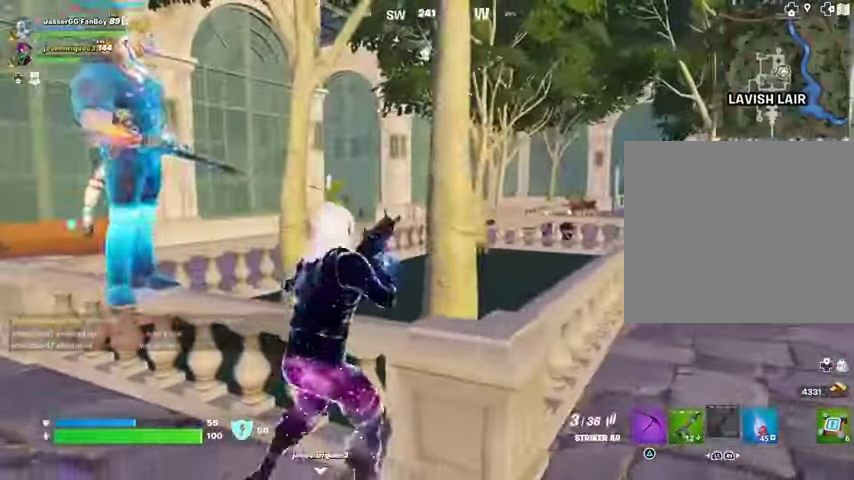
{"dt_ms": 500, "buttons": [], "left_stick": "down", "right_stick": "center", "button_events": []}
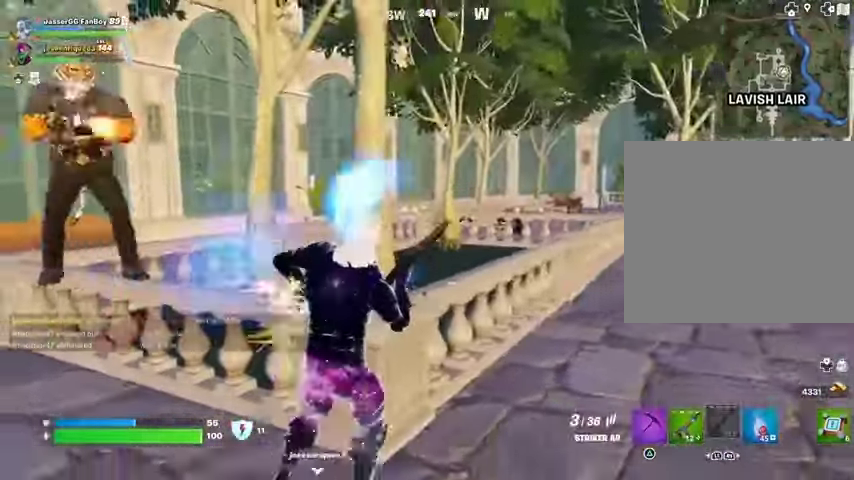
{"dt_ms": 500, "buttons": [], "left_stick": "down-right", "right_stick": "center", "button_events": []}
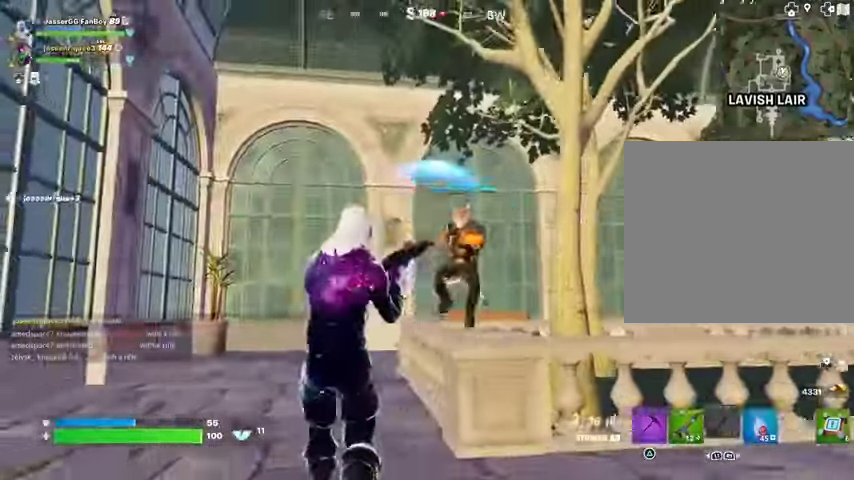
{"dt_ms": 500, "buttons": [], "left_stick": "right", "right_stick": "left", "button_events": []}
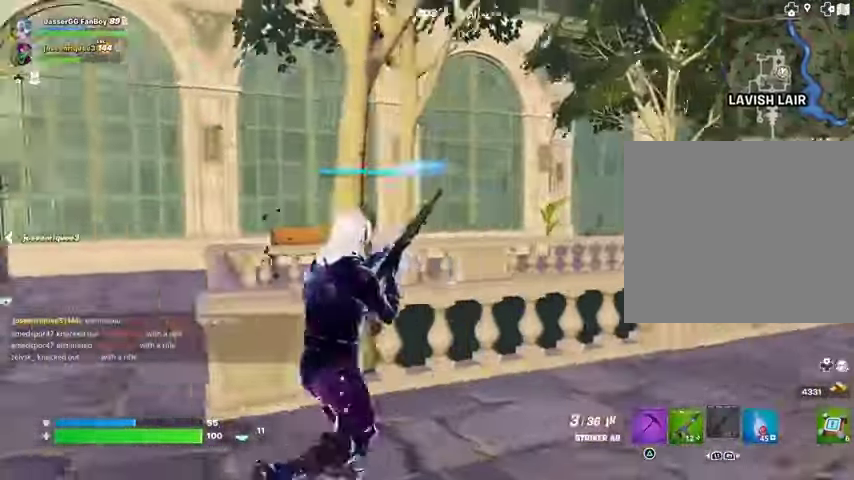
{"dt_ms": 500, "buttons": ["R2"], "left_stick": "right", "right_stick": "center", "button_events": [[400, "R2", "down"]]}
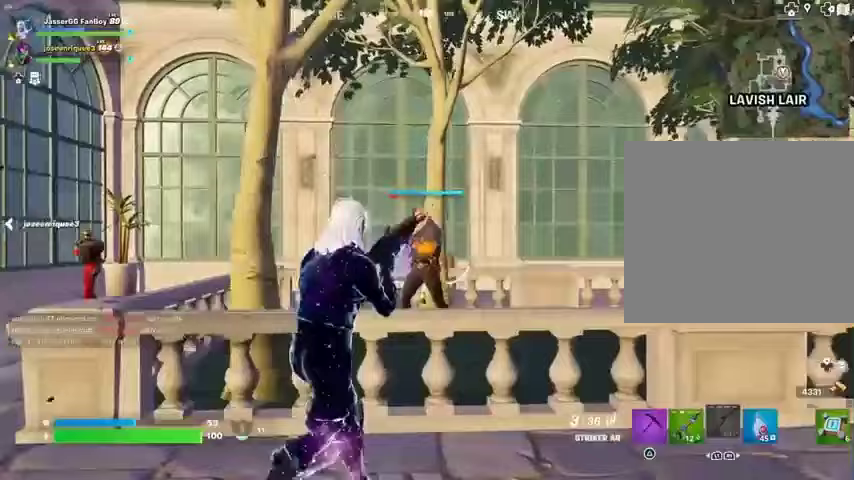
{"dt_ms": 500, "buttons": ["R2"], "left_stick": "right", "right_stick": "center", "button_events": []}
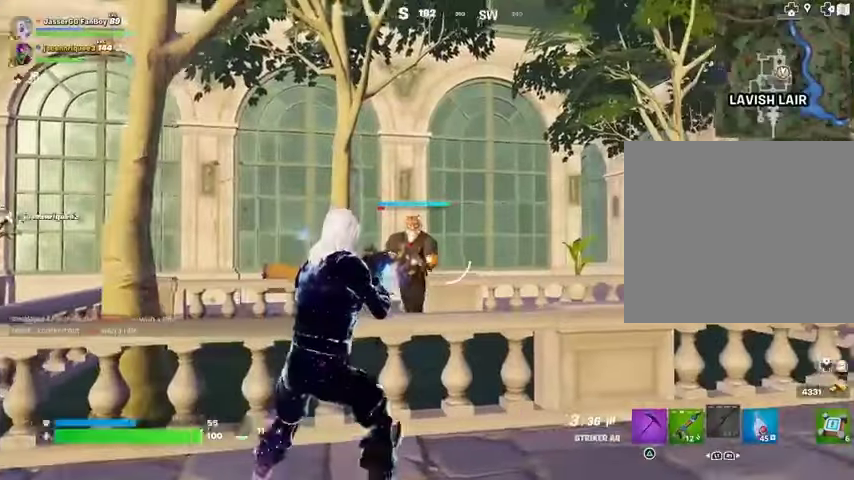
{"dt_ms": 500, "buttons": ["L2", "R2"], "left_stick": "right", "right_stick": "left", "button_events": [[333, "L2", "down"]]}
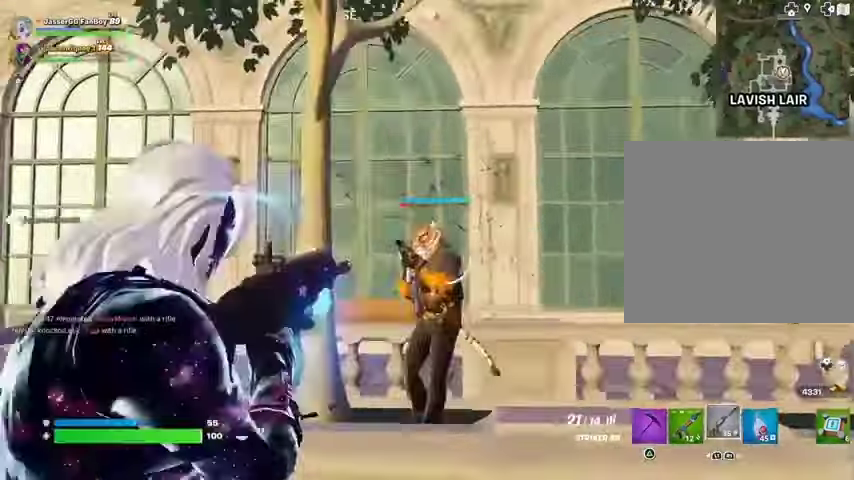
{"dt_ms": 500, "buttons": ["L2", "R2"], "left_stick": "right", "right_stick": "center", "button_events": []}
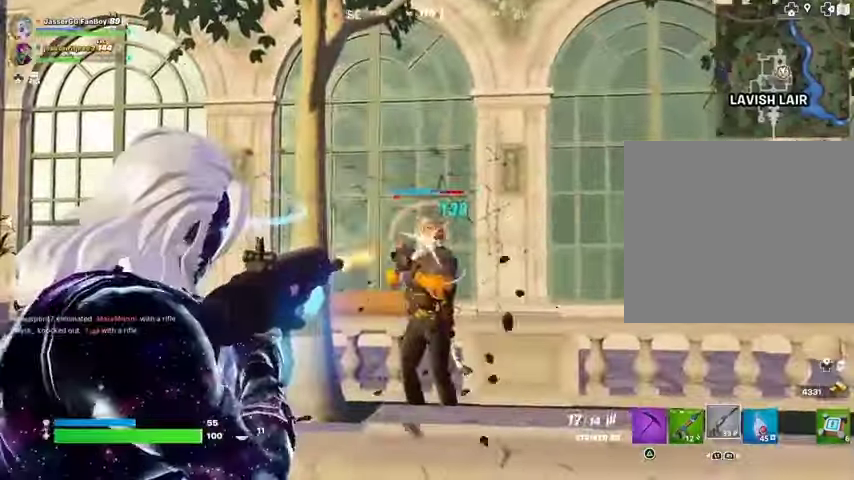
{"dt_ms": 500, "buttons": ["L2", "R2"], "left_stick": "center", "right_stick": "center", "button_events": []}
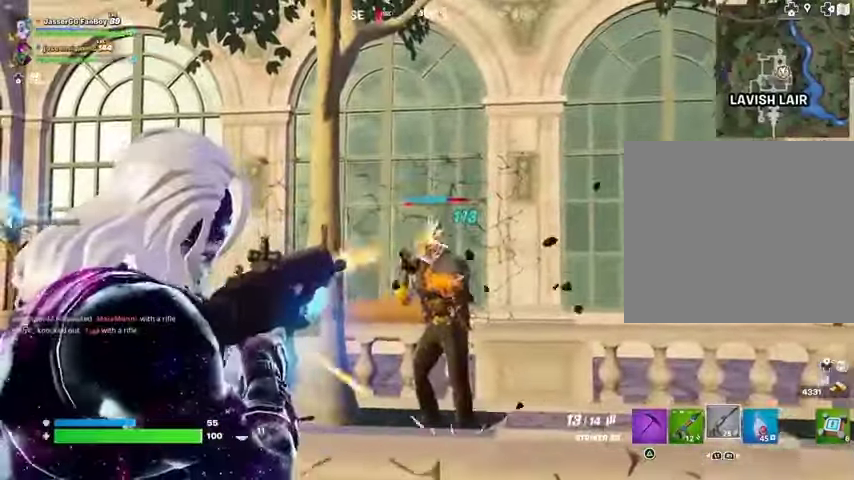
{"dt_ms": 500, "buttons": ["L2", "R2"], "left_stick": "center", "right_stick": "right"}
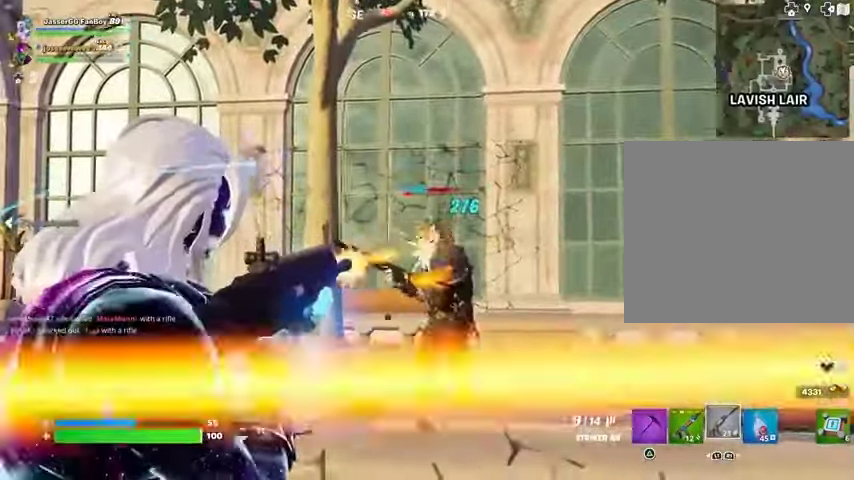
{"dt_ms": 500, "buttons": ["L2", "R2"], "left_stick": "down-left", "right_stick": "center", "button_events": []}
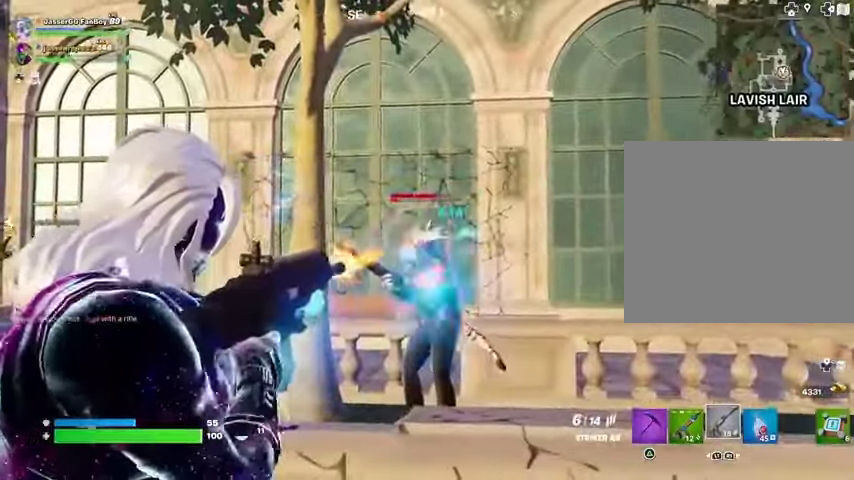
{"dt_ms": 500, "buttons": ["L2", "R2"], "left_stick": "center", "right_stick": "center", "button_events": []}
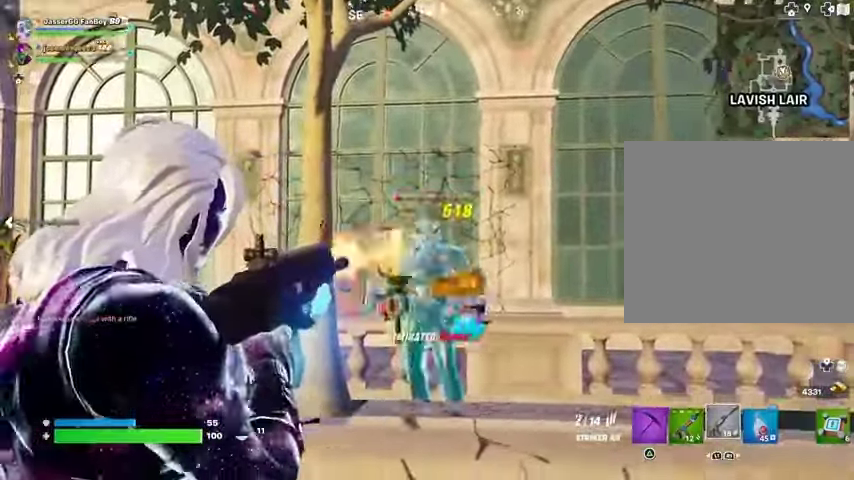
{"dt_ms": 500, "buttons": [], "left_stick": "up", "right_stick": "down", "button_events": [[167, "L1", "down"], [167, "L2", "up"], [233, "CROSS", "down"], [233, "L1", "up"], [233, "R2", "up"], [267, "CROSS", "up"]]}
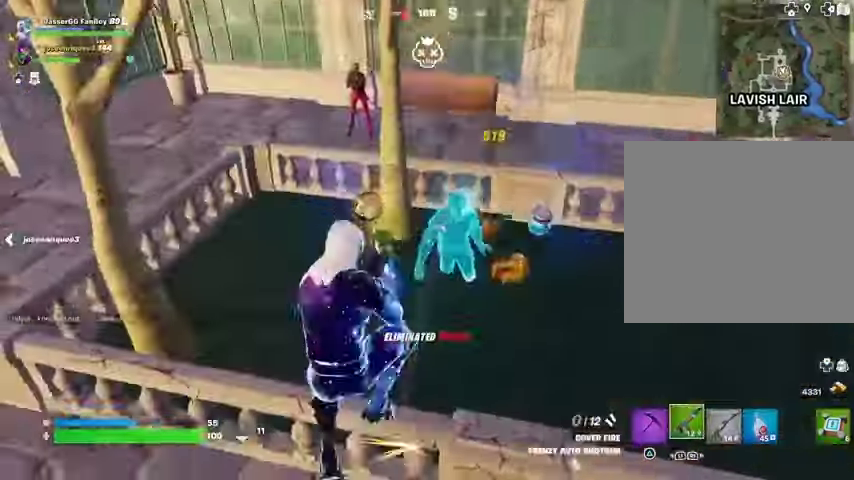
{"dt_ms": 1000, "buttons": [], "left_stick": "right", "right_stick": "right"}
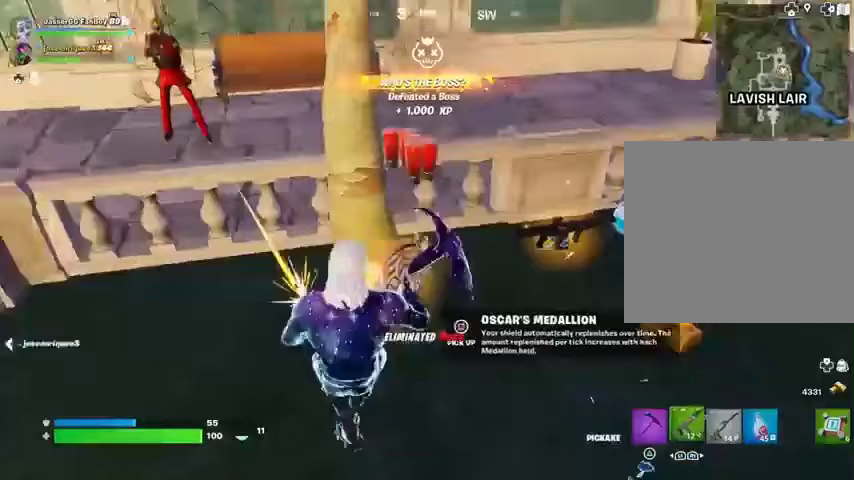
{"dt_ms": 500, "buttons": ["SQUARE"], "left_stick": "center", "right_stick": "center", "button_events": [[333, "SQUARE", "down"]]}
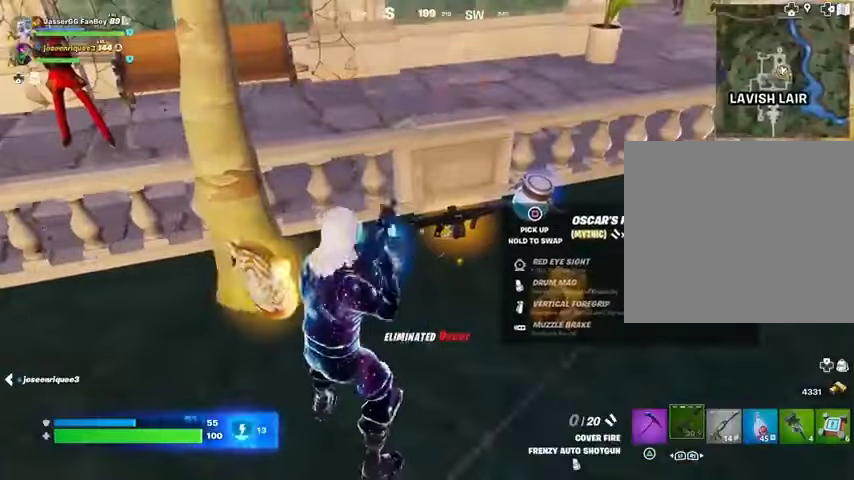
{"dt_ms": 500, "buttons": ["SQUARE"], "left_stick": "down", "right_stick": "center", "button_events": [[233, "SQUARE", "up"], [267, "TRIANGLE", "down"], [300, "TRIANGLE", "up"], [500, "SQUARE", "down"]]}
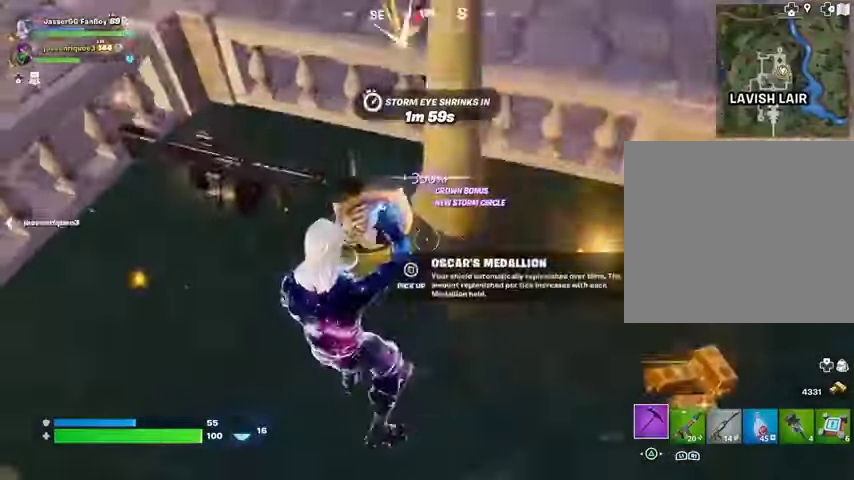
{"dt_ms": 500, "buttons": [], "left_stick": "up-right", "right_stick": "center", "button_events": [[67, "SQUARE", "up"], [333, "L3", "down"], [433, "L3", "up"]]}
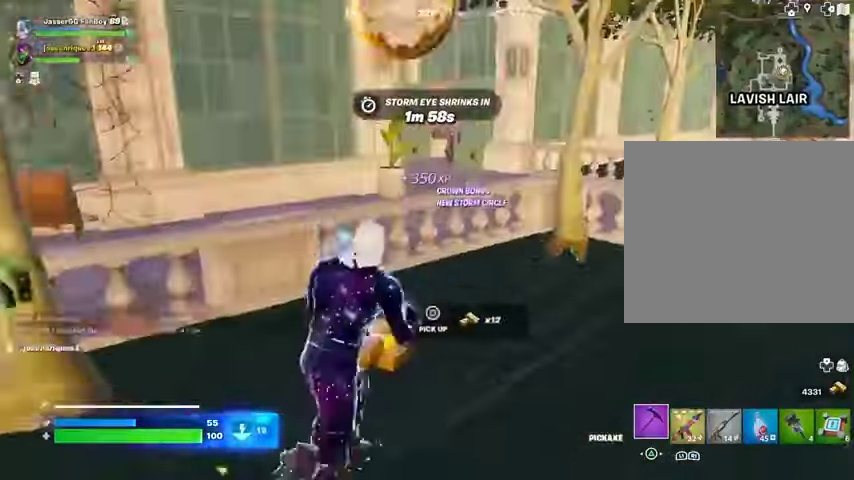
{"dt_ms": 500, "buttons": [], "left_stick": "left", "right_stick": "center", "button_events": [[133, "CROSS", "down"], [200, "CROSS", "up"]]}
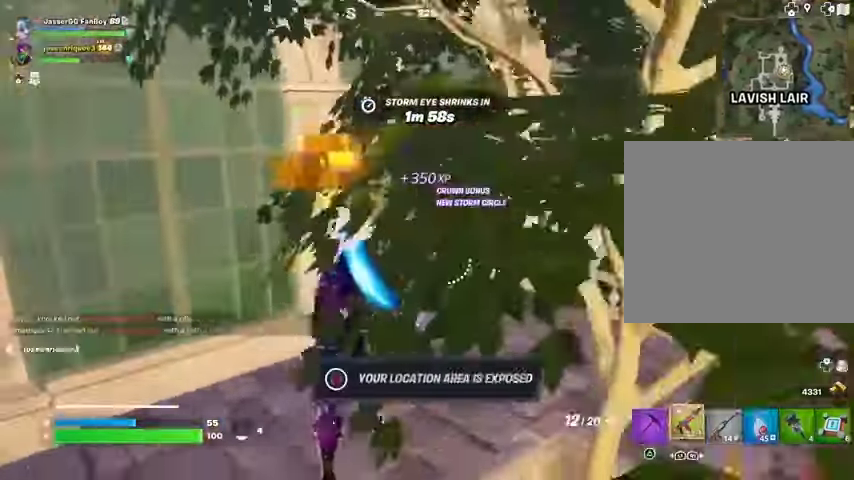
{"dt_ms": 500, "buttons": [], "left_stick": "up-right", "right_stick": "up", "button_events": []}
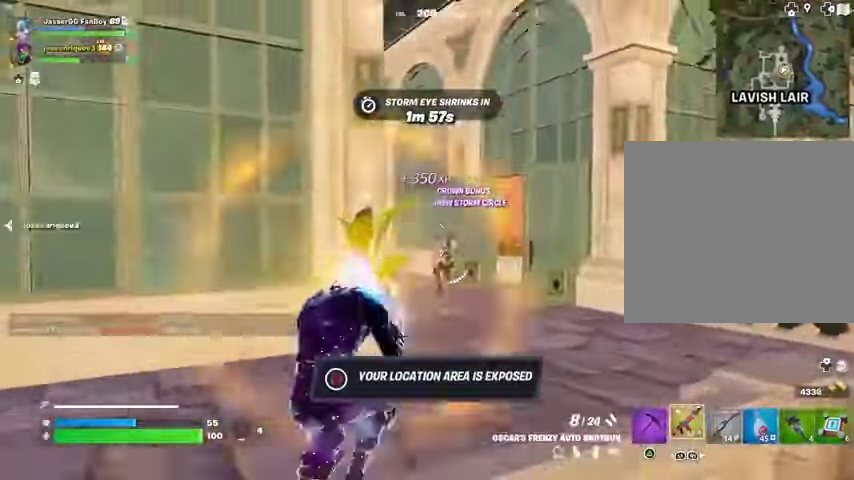
{"dt_ms": 500, "buttons": ["L2", "R2"], "left_stick": "up-right", "right_stick": "left", "button_events": [[67, "R2", "down"], [133, "R2", "up"], [167, "L2", "down"], [467, "R2", "down"]]}
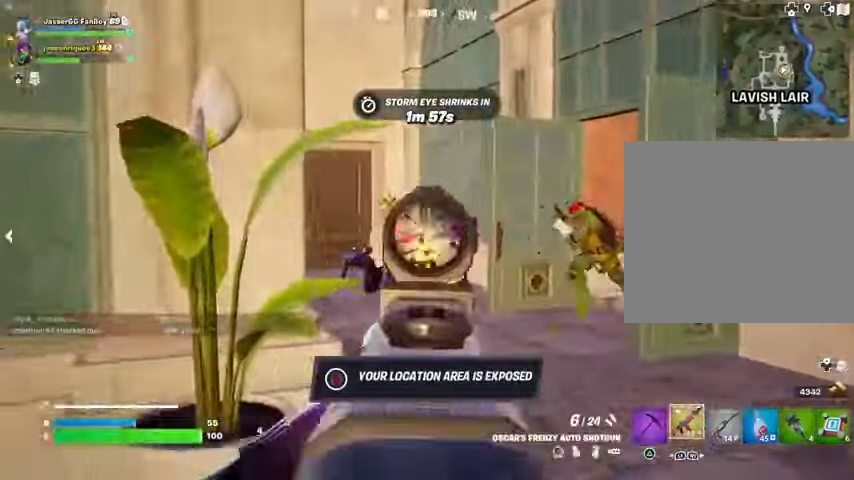
{"dt_ms": 500, "buttons": [], "left_stick": "left", "right_stick": "right", "button_events": [[33, "R2", "up"], [100, "L2", "up"], [200, "L2", "down"], [300, "R2", "down"], [367, "L2", "up"], [367, "R2", "up"]]}
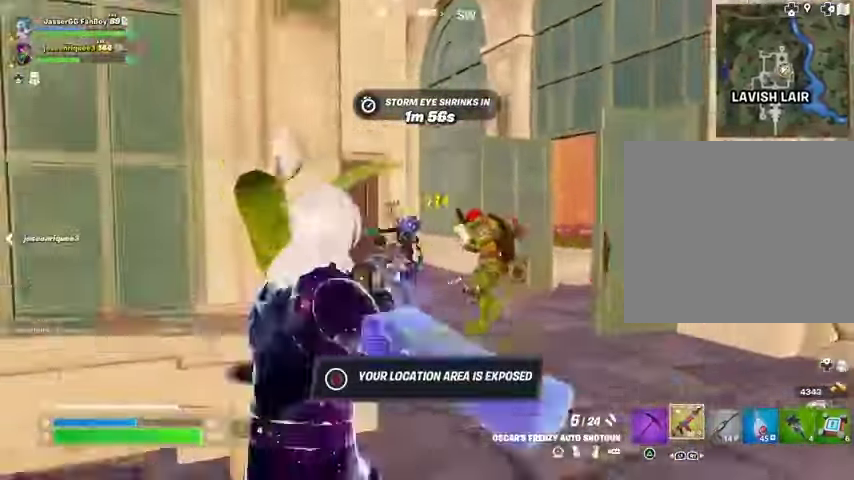
{"dt_ms": 500, "buttons": [], "left_stick": "left", "right_stick": "center", "button_events": [[300, "L2", "down"], [333, "L1", "down"], [333, "R2", "down"], [400, "L1", "up"], [400, "L2", "up"], [400, "R2", "up"]]}
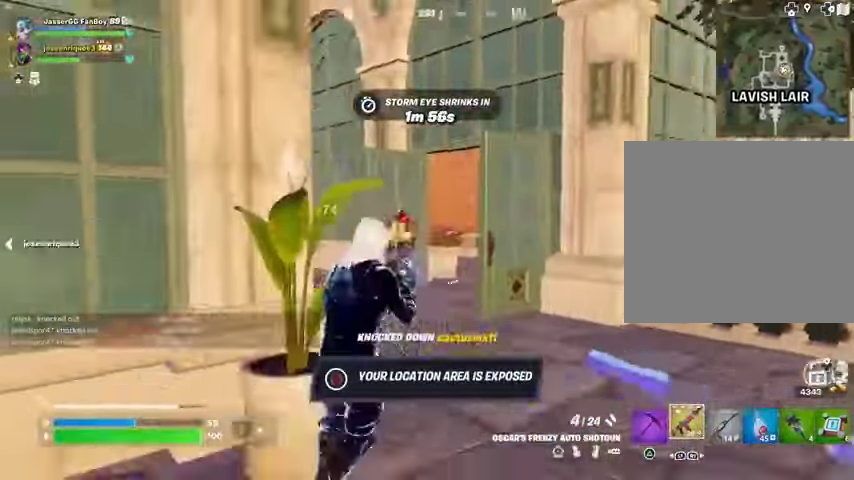
{"dt_ms": 500, "buttons": [], "left_stick": "right", "right_stick": "center", "button_events": [[100, "L2", "down"], [133, "L1", "down"], [233, "R2", "down"], [267, "L1", "up"], [300, "L2", "up"], [300, "R2", "up"]]}
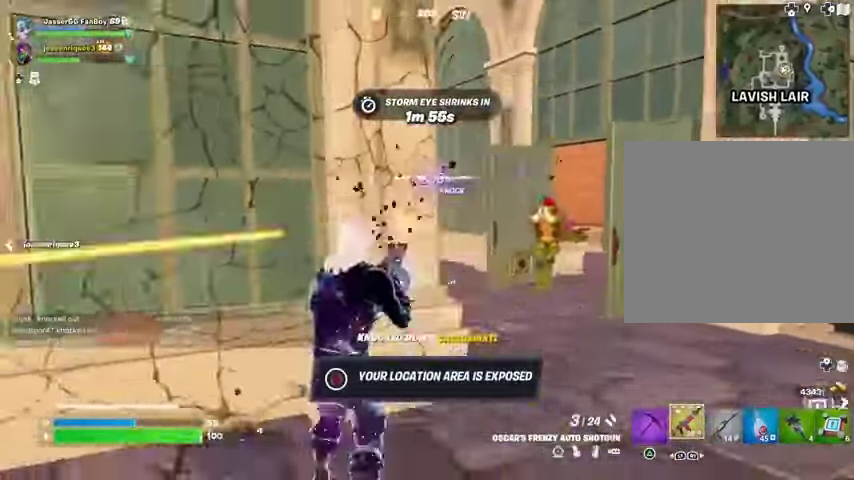
{"dt_ms": 1000, "buttons": [], "left_stick": "down-left", "right_stick": "center", "button_events": [[133, "L2", "down"], [167, "L1", "down"], [233, "R2", "down"], [300, "L1", "up"], [300, "L2", "up"], [333, "R2", "up"], [467, "L1", "down"], [467, "L2", "down"], [567, "R2", "down"], [633, "L1", "up"], [667, "L2", "up"], [667, "R2", "up"]]}
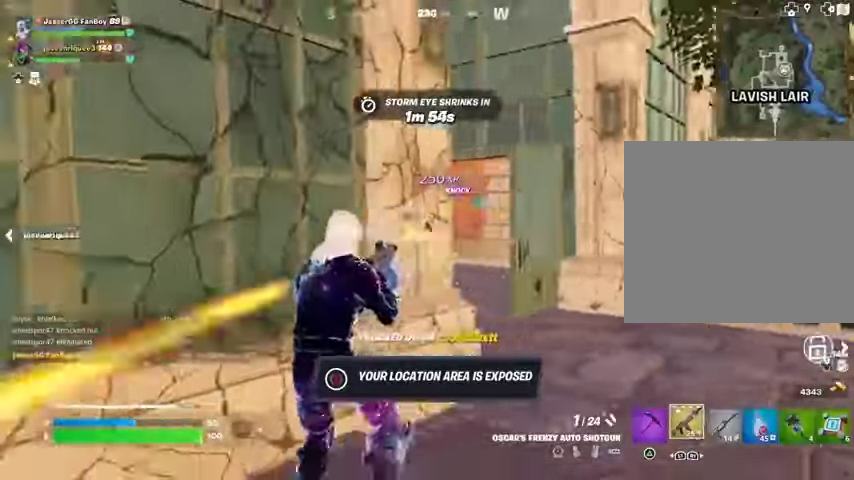
{"dt_ms": 500, "buttons": [], "left_stick": "up-right", "right_stick": "center", "button_events": [[233, "L3", "down"], [300, "L3", "up"]]}
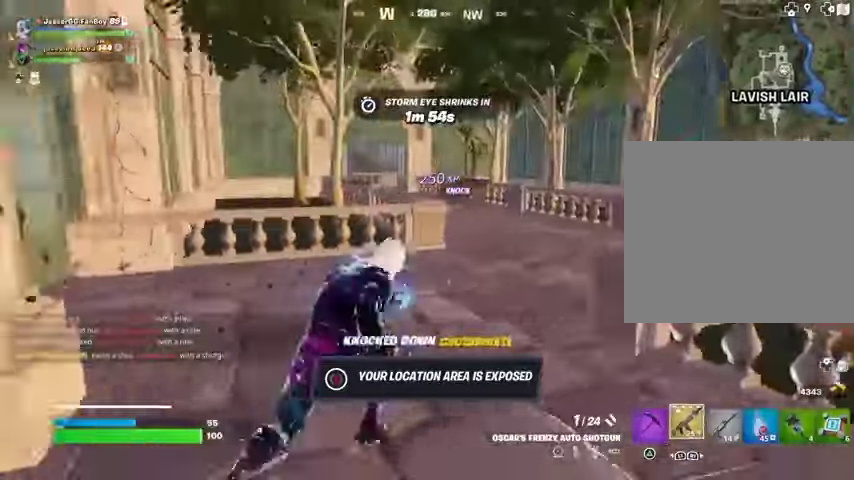
{"dt_ms": 500, "buttons": [], "left_stick": "up-right", "right_stick": "left", "button_events": []}
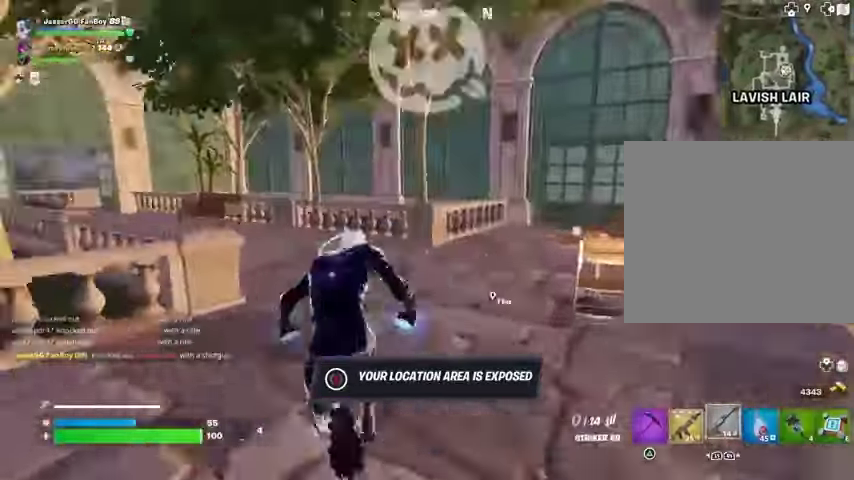
{"dt_ms": 500, "buttons": [], "left_stick": "down", "right_stick": "center", "button_events": []}
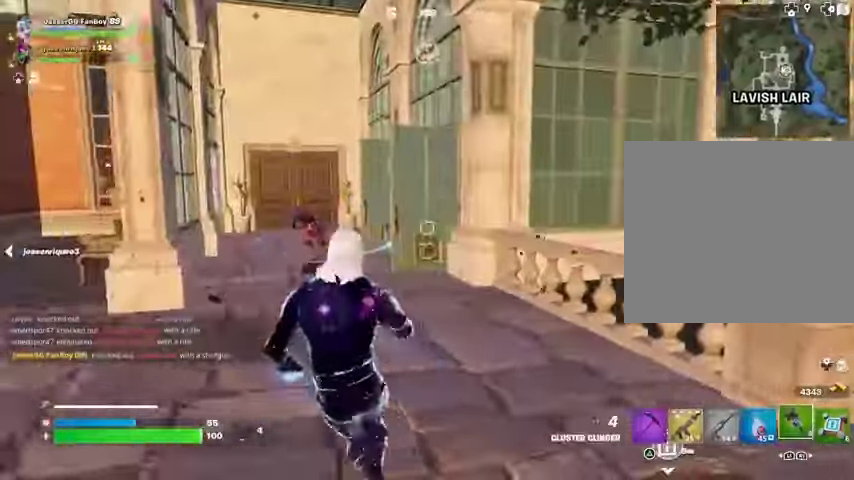
{"dt_ms": 500, "buttons": [], "left_stick": "down", "right_stick": "center", "button_events": [[133, "R2", "down"], [433, "R2", "up"]]}
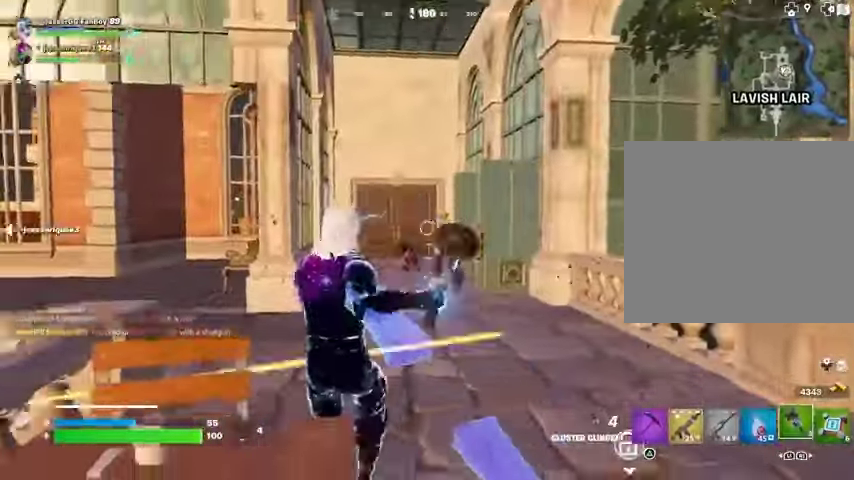
{"dt_ms": 500, "buttons": [], "left_stick": "down", "right_stick": "center", "button_events": [[467, "CROSS", "down"], [500, "CROSS", "up"]]}
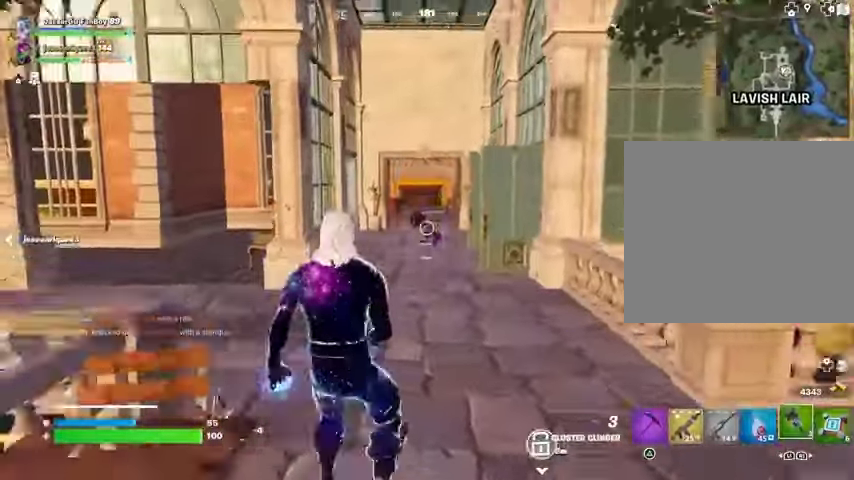
{"dt_ms": 500, "buttons": [], "left_stick": "down", "right_stick": "center", "button_events": [[267, "R2", "down"], [300, "R2", "up"]]}